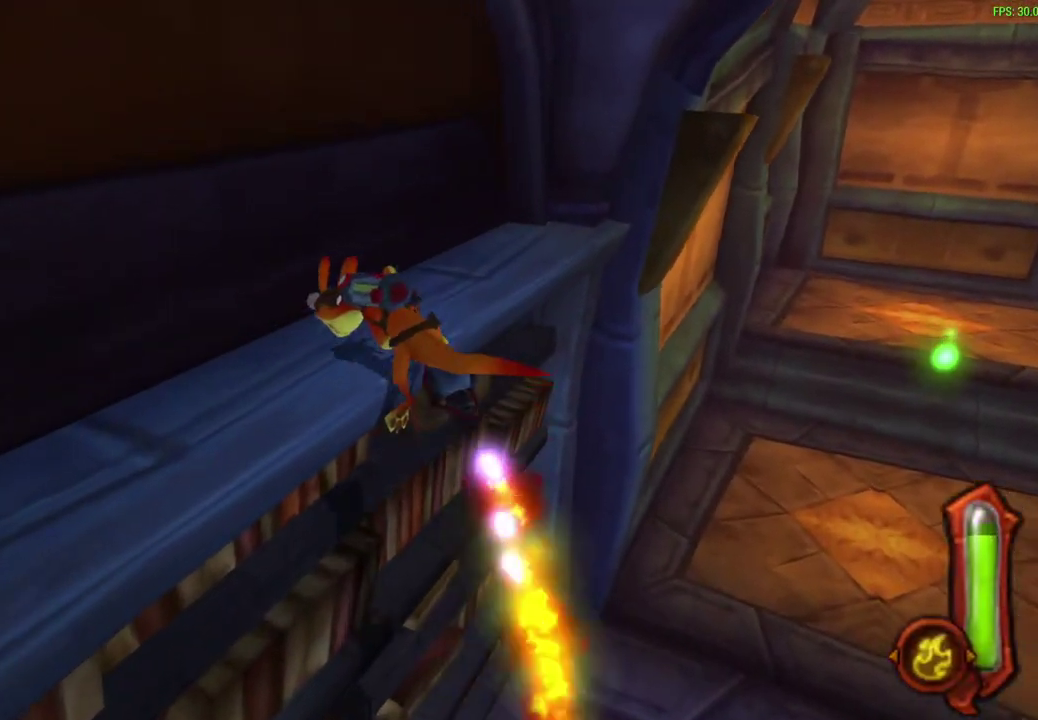
Gameplay with a controller (PlayStation layout); each line is a JSON object with the inputs held at the frame after it (dt_ms = milliseconds from this image to that frame). "events" lists button and stick changes between this image and that frame as [ms after this image, input, new state], when the widget could be followed in between. Not read: right_stick.
{"dt_ms": 300, "buttons": [], "left_stick": "center", "events": [[133, "CIRCLE", "up"], [150, "left_stick", "up"], [300, "left_stick", "center"]]}
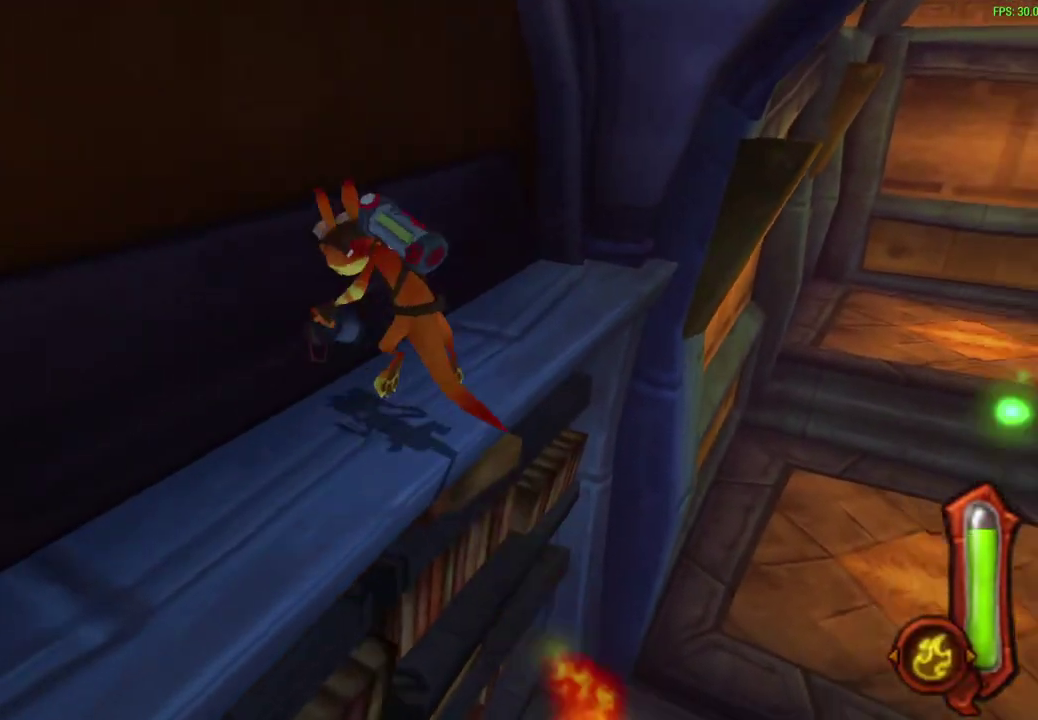
{"dt_ms": 700, "buttons": [], "left_stick": "up", "events": [[233, "left_stick", "up"], [317, "left_stick", "center"], [633, "left_stick", "up"]]}
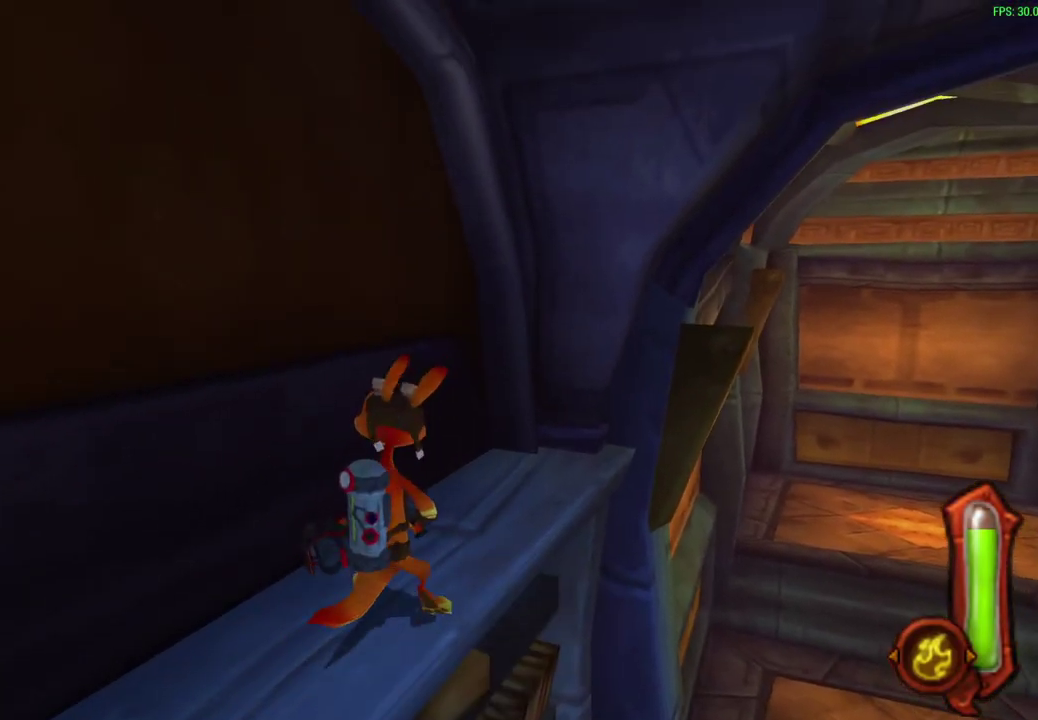
{"dt_ms": 300, "buttons": ["R1"], "left_stick": "center", "events": [[133, "left_stick", "center"], [217, "R1", "down"]]}
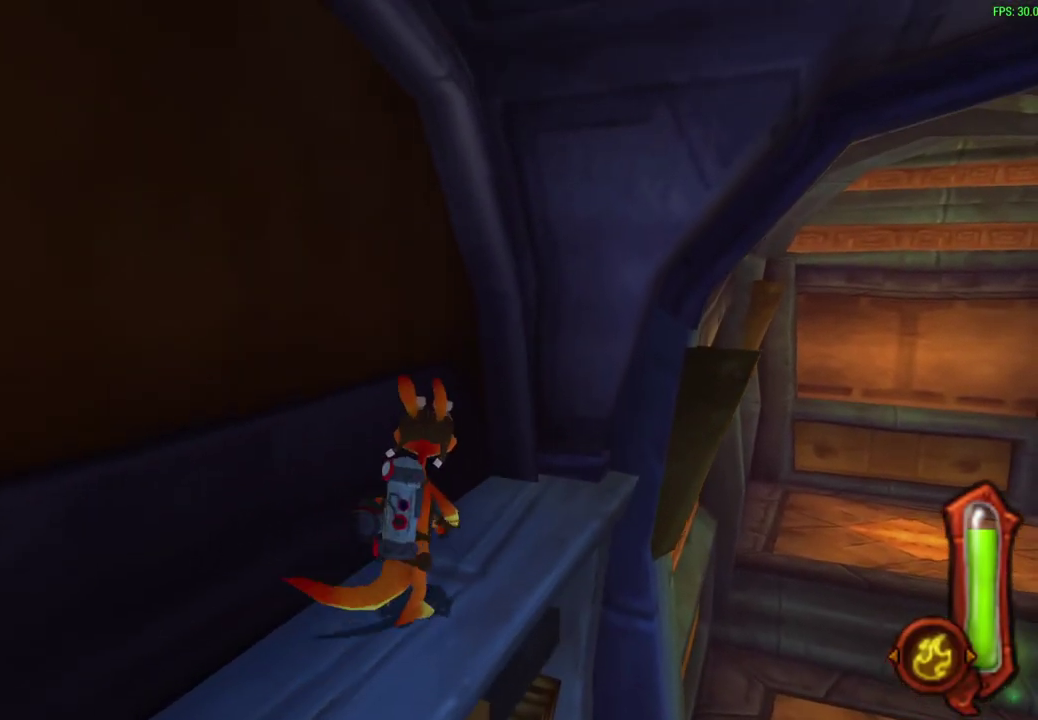
{"dt_ms": 500, "buttons": [], "left_stick": "center", "events": [[50, "R1", "up"]]}
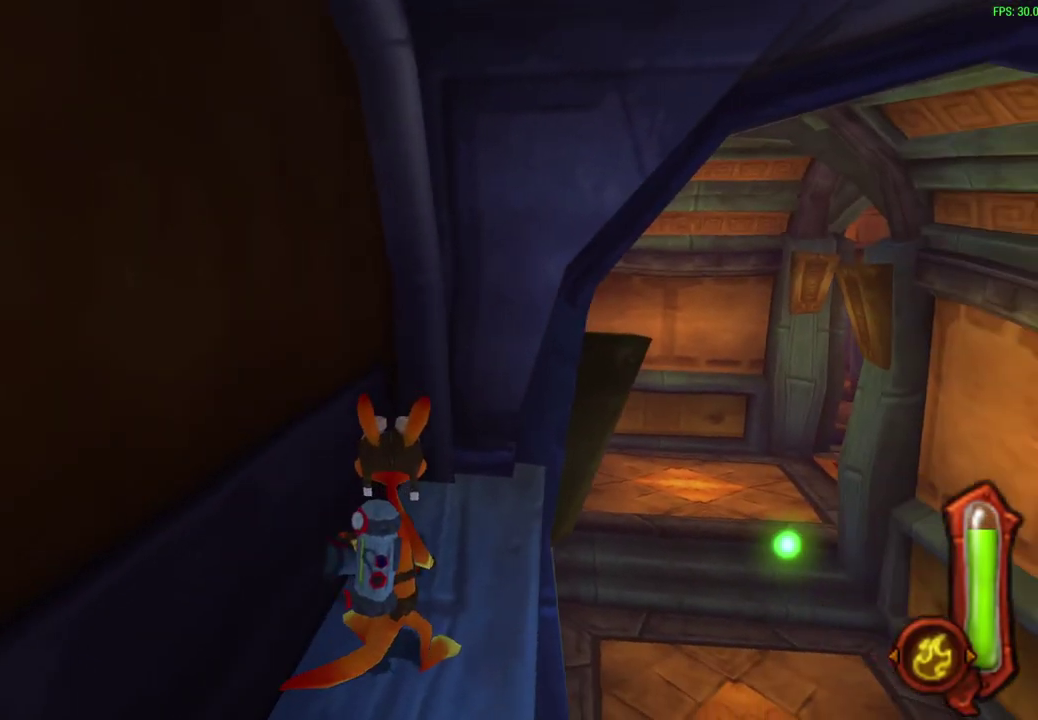
{"dt_ms": 500, "buttons": [], "left_stick": "center", "events": []}
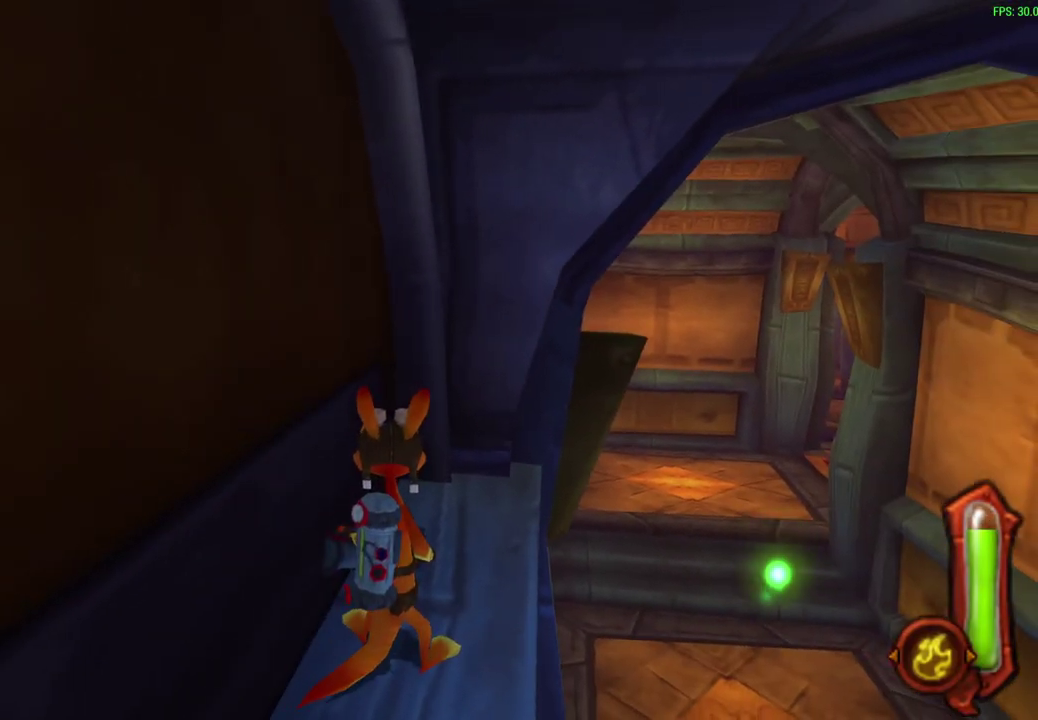
{"dt_ms": 500, "buttons": [], "left_stick": "up-right", "events": [[367, "left_stick", "right"], [433, "left_stick", "up-right"]]}
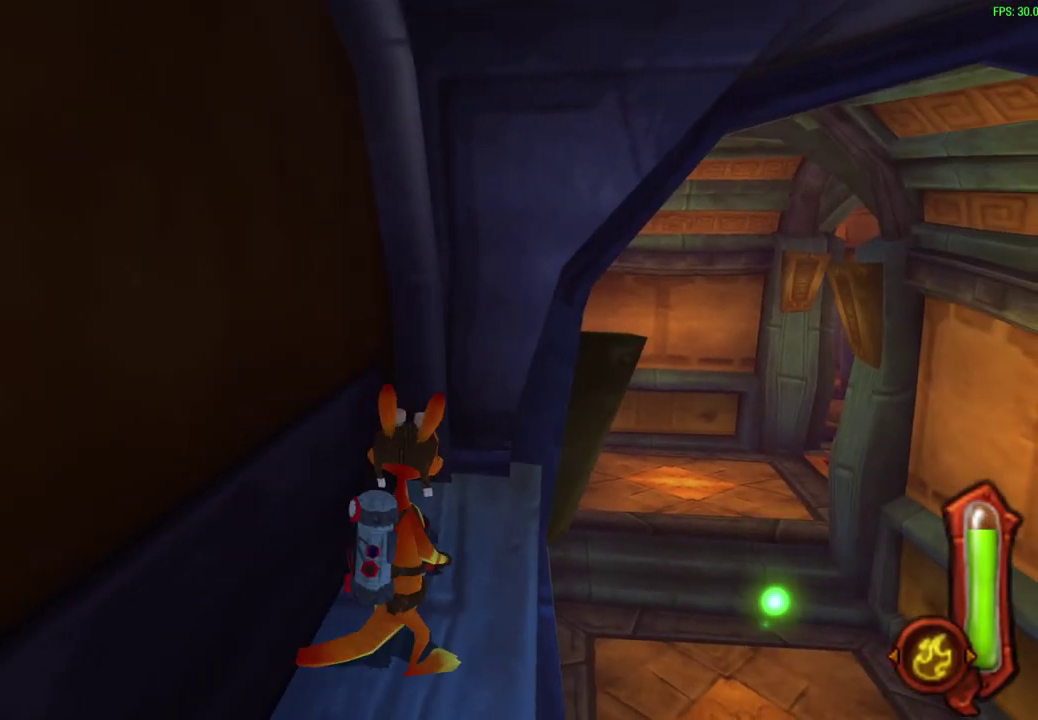
{"dt_ms": 400, "buttons": [], "left_stick": "up-right", "events": [[67, "left_stick", "right"], [100, "CROSS", "down"], [367, "left_stick", "up-right"], [383, "CROSS", "up"]]}
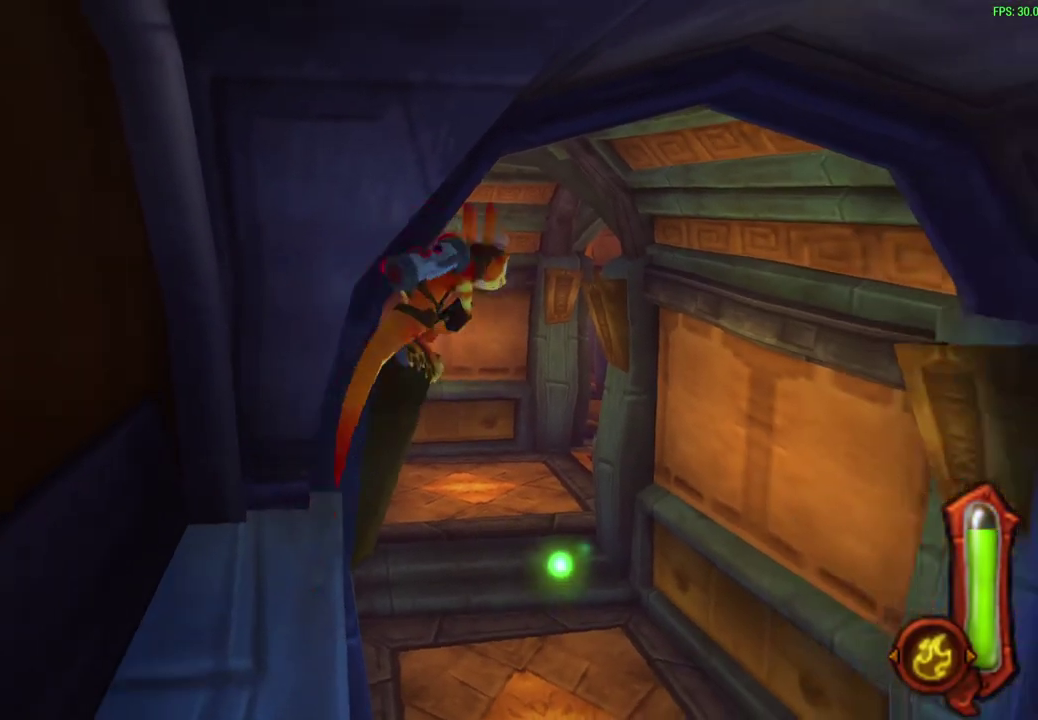
{"dt_ms": 700, "buttons": [], "left_stick": "up-left", "events": [[17, "left_stick", "down-left"], [167, "left_stick", "up"], [233, "CROSS", "down"], [483, "CROSS", "up"], [517, "left_stick", "up-left"]]}
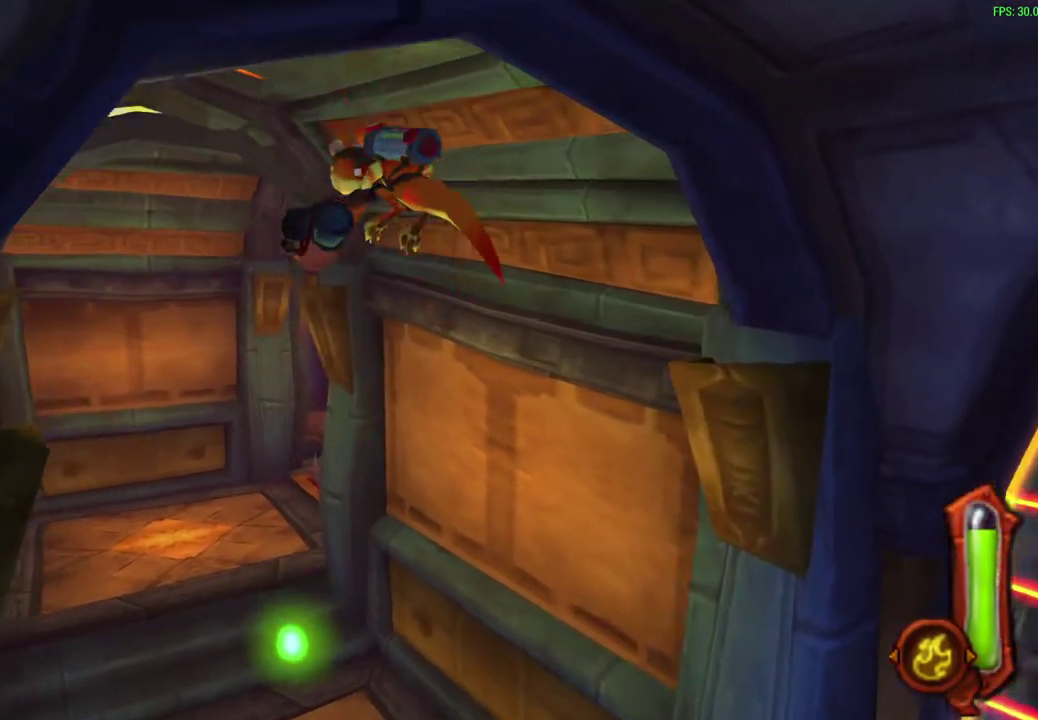
{"dt_ms": 600, "buttons": ["CIRCLE"], "left_stick": "up-left", "events": [[117, "CIRCLE", "down"], [267, "left_stick", "down-right"], [317, "left_stick", "up-left"]]}
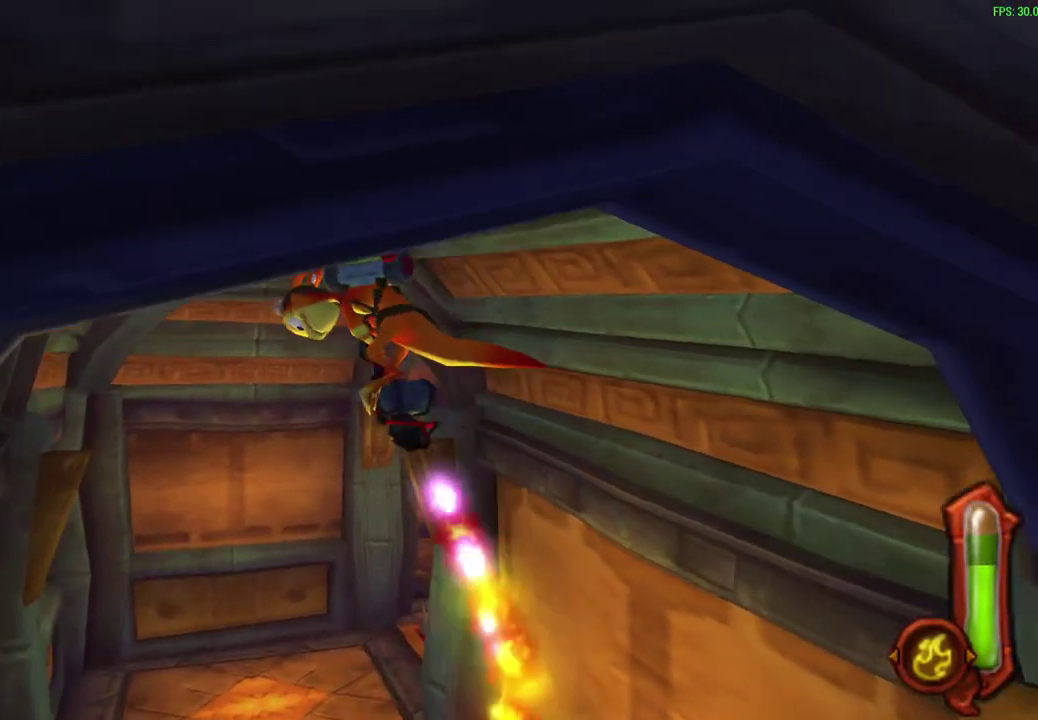
{"dt_ms": 300, "buttons": ["CIRCLE"], "left_stick": "up-left"}
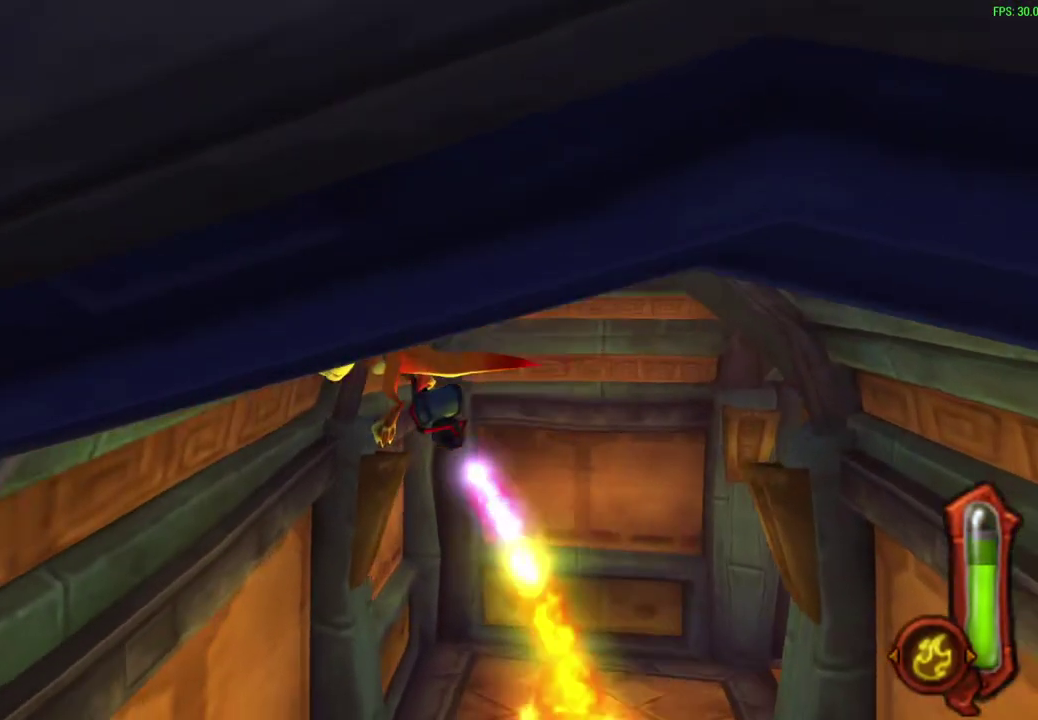
{"dt_ms": 400, "buttons": ["CIRCLE"], "left_stick": "up-left"}
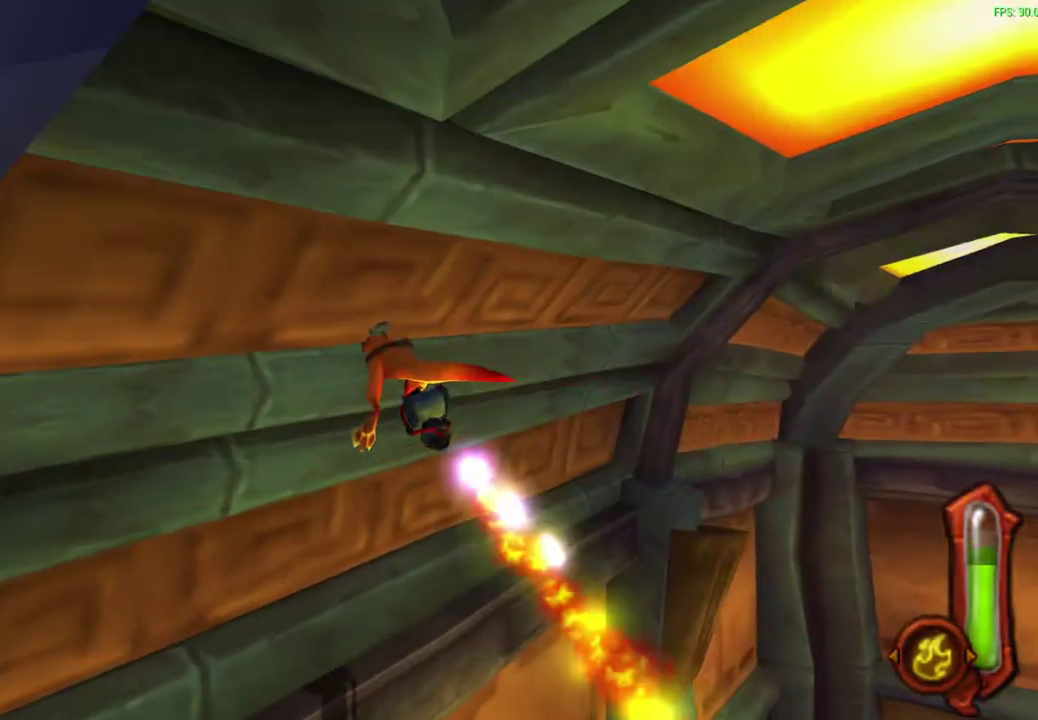
{"dt_ms": 600, "buttons": ["CIRCLE"], "left_stick": "up-left", "events": [[133, "left_stick", "down-right"], [233, "left_stick", "up-left"]]}
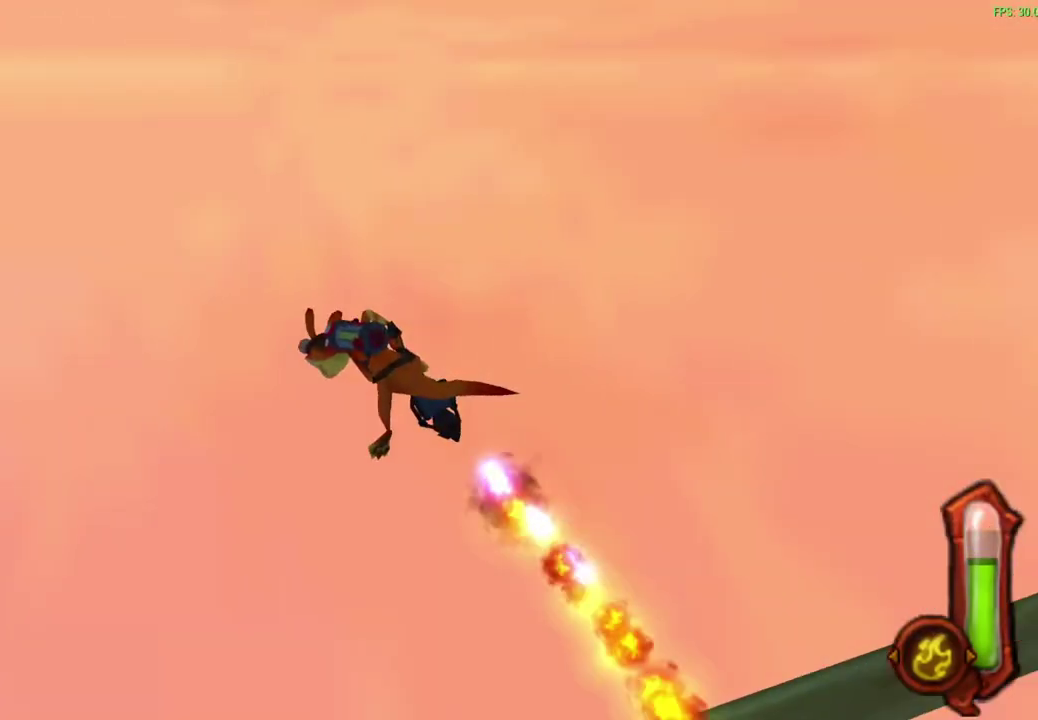
{"dt_ms": 600, "buttons": ["CIRCLE"], "left_stick": "up-left"}
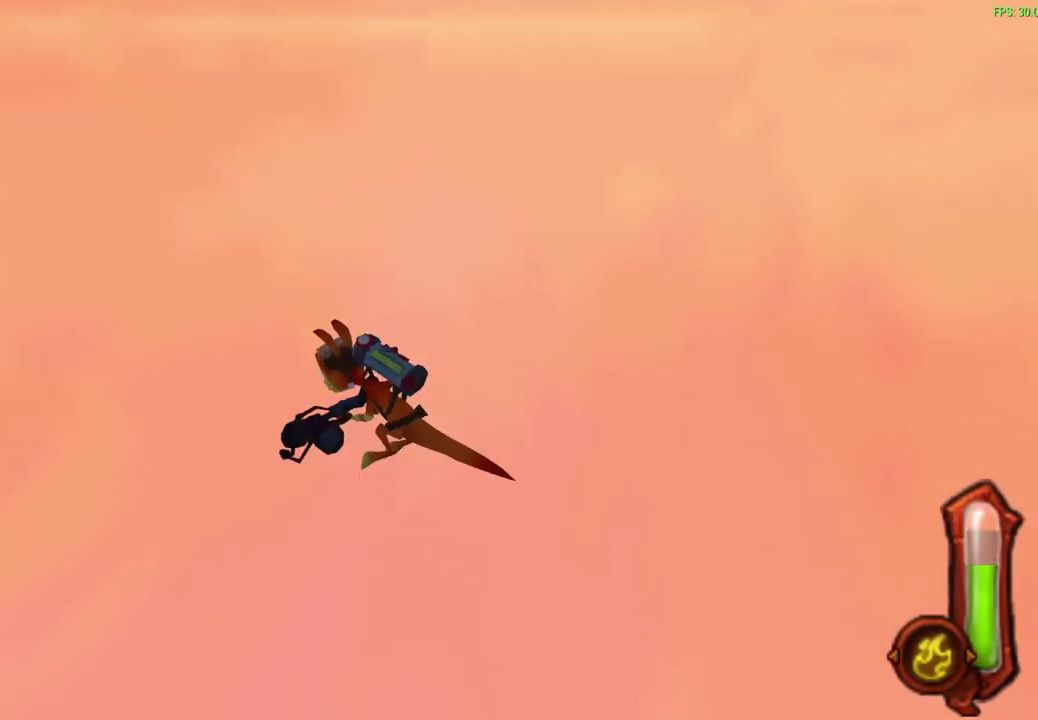
{"dt_ms": 400, "buttons": [], "left_stick": "center", "events": [[67, "CIRCLE", "up"], [350, "left_stick", "center"]]}
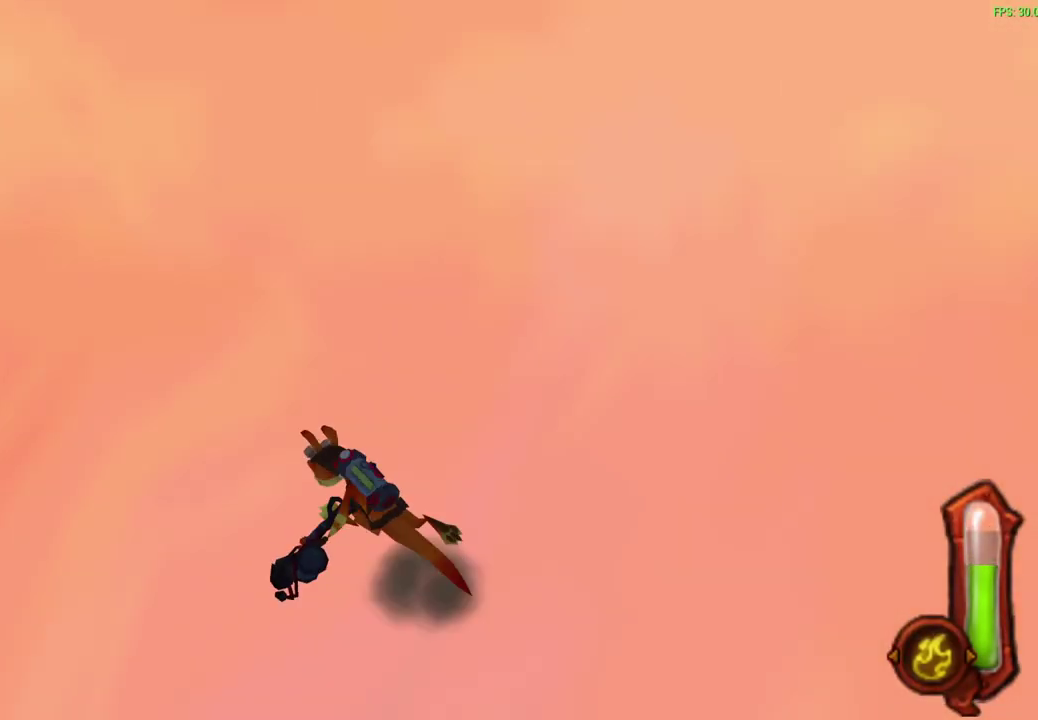
{"dt_ms": 600, "buttons": [], "left_stick": "center", "events": []}
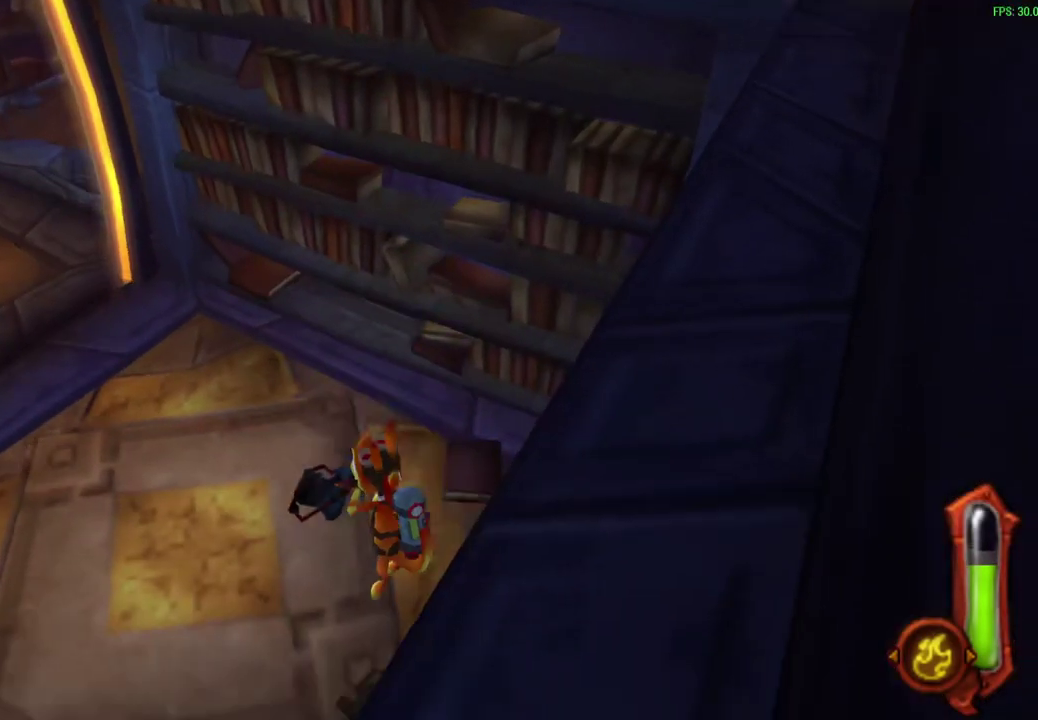
{"dt_ms": 500, "buttons": [], "left_stick": "center", "events": []}
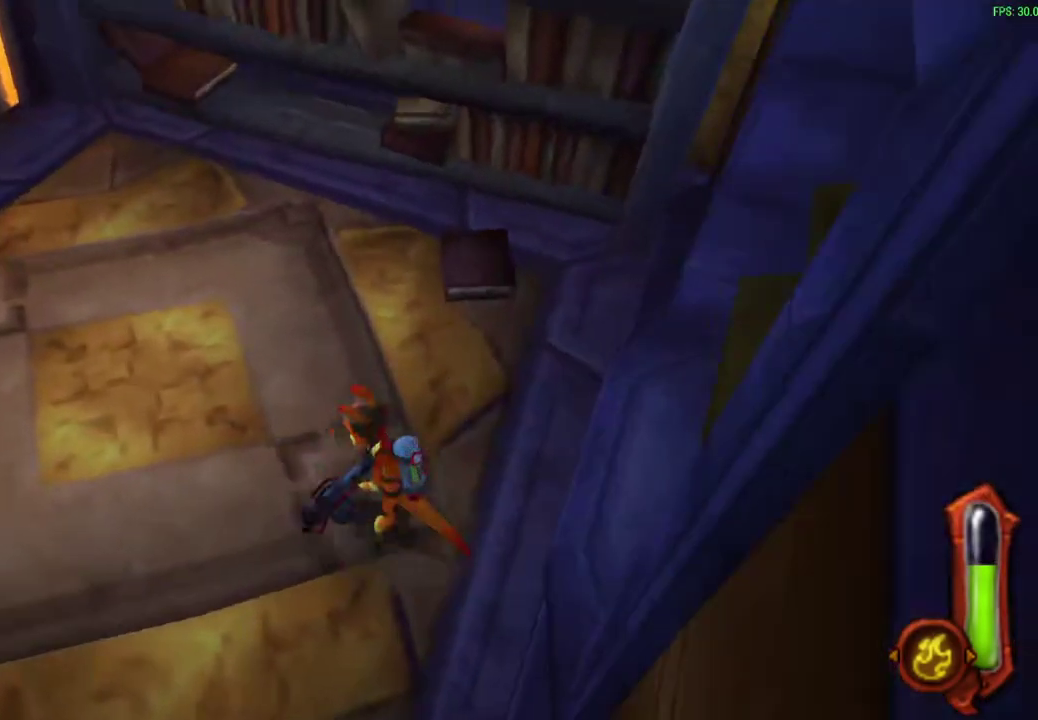
{"dt_ms": 600, "buttons": [], "left_stick": "center", "events": []}
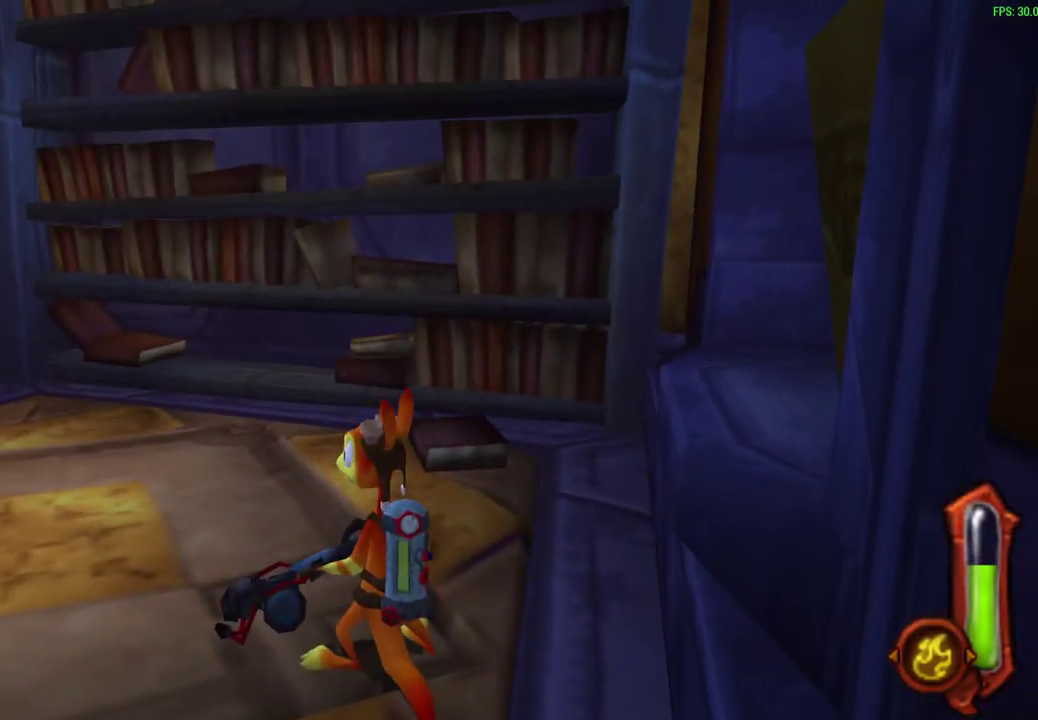
{"dt_ms": 300, "buttons": [], "left_stick": "center", "events": []}
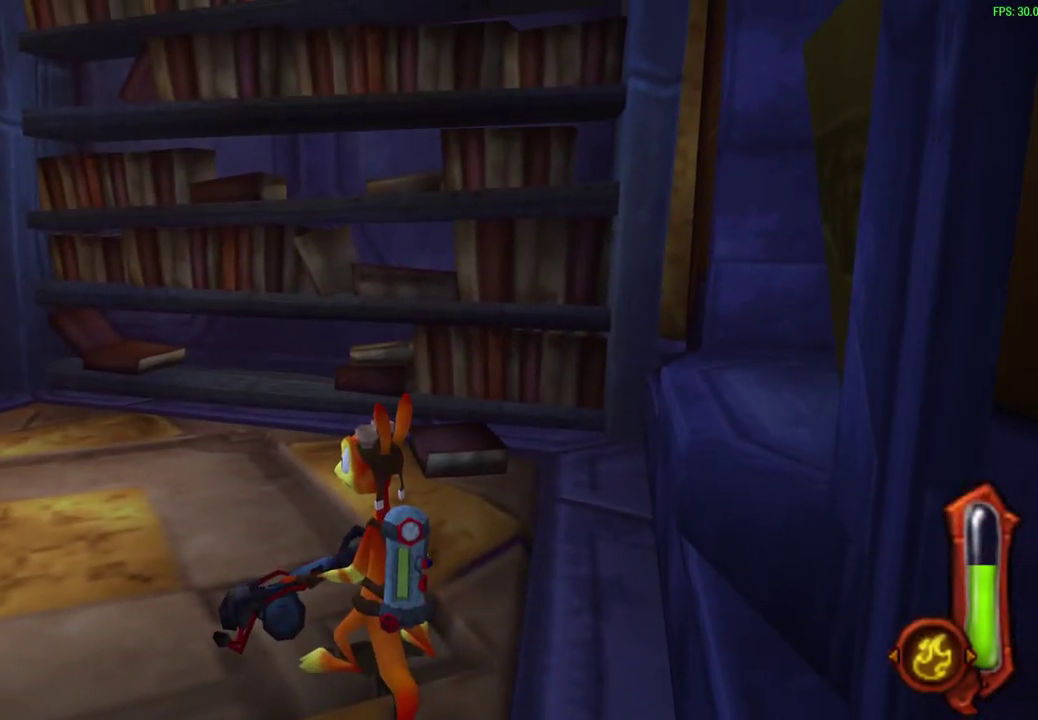
{"dt_ms": 500, "buttons": [], "left_stick": "center", "events": []}
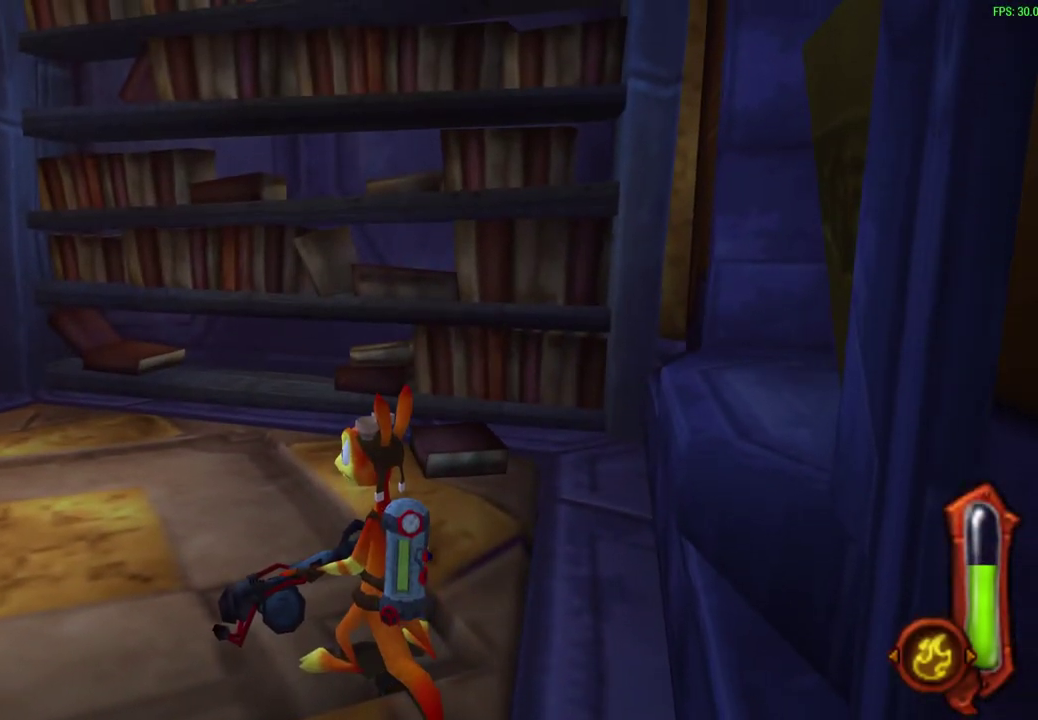
{"dt_ms": 500, "buttons": [], "left_stick": "center", "events": []}
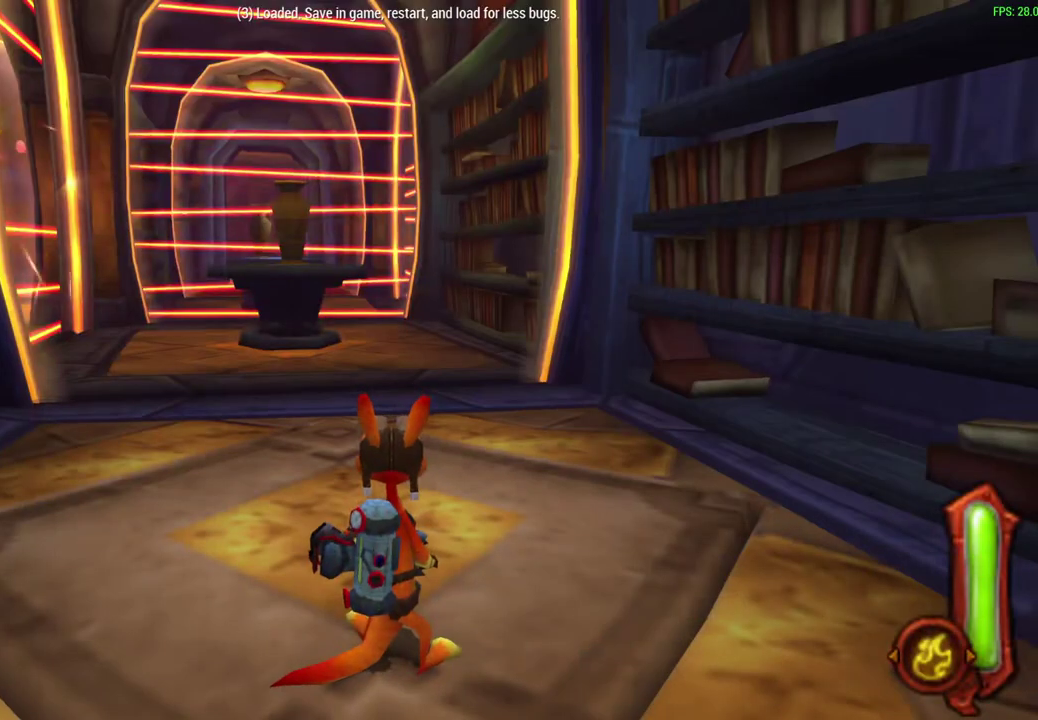
{"dt_ms": 500, "buttons": ["CROSS"], "left_stick": "up", "events": [[167, "left_stick", "up"], [383, "left_stick", "up-right"], [433, "left_stick", "up"], [483, "CROSS", "down"]]}
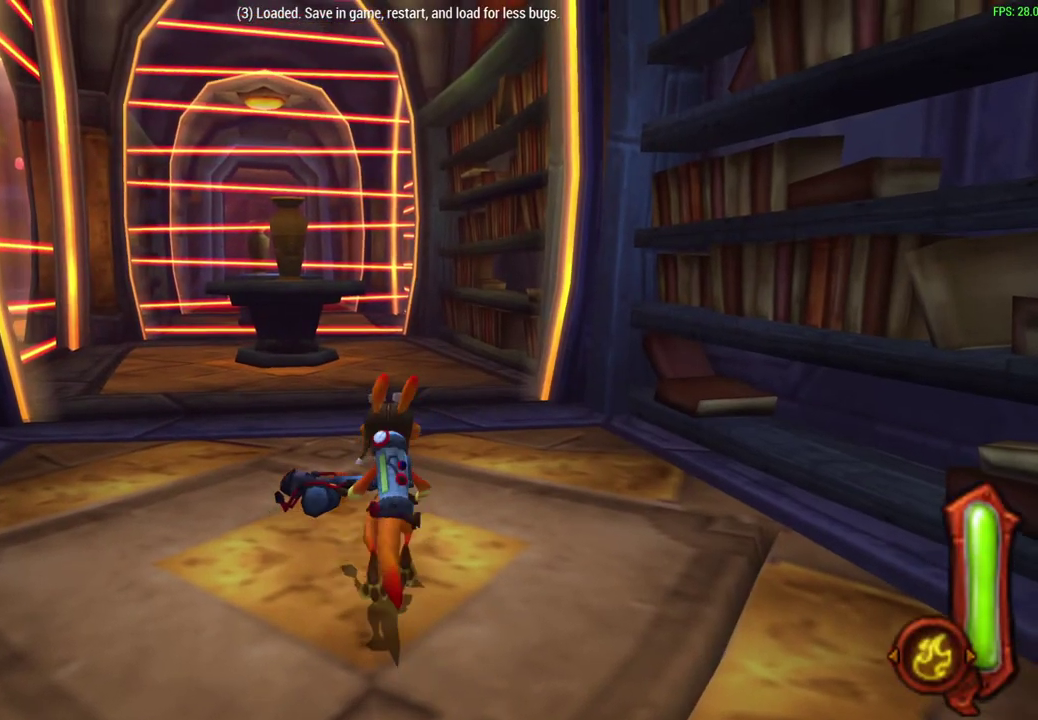
{"dt_ms": 600, "buttons": ["R1"], "left_stick": "up", "events": [[17, "R1", "down"], [150, "CROSS", "up"], [167, "R1", "up"], [317, "R1", "down"], [433, "R1", "up"], [583, "R1", "down"]]}
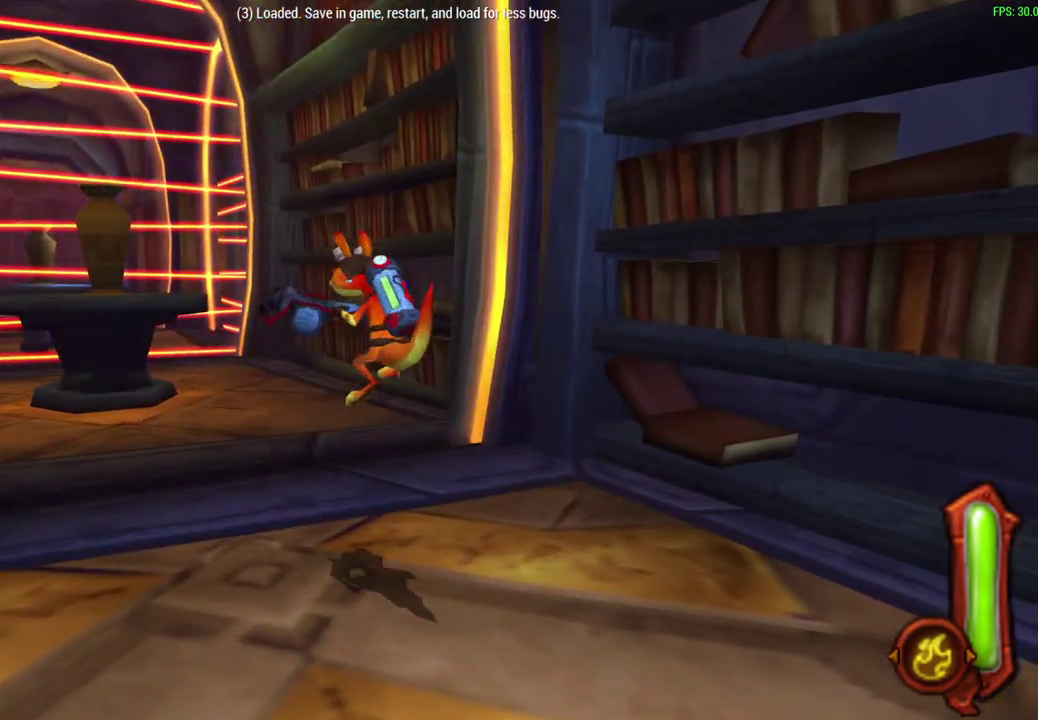
{"dt_ms": 600, "buttons": [], "left_stick": "up", "events": [[100, "R1", "up"], [333, "CROSS", "down"], [333, "R1", "down"], [483, "CROSS", "up"], [483, "R1", "up"]]}
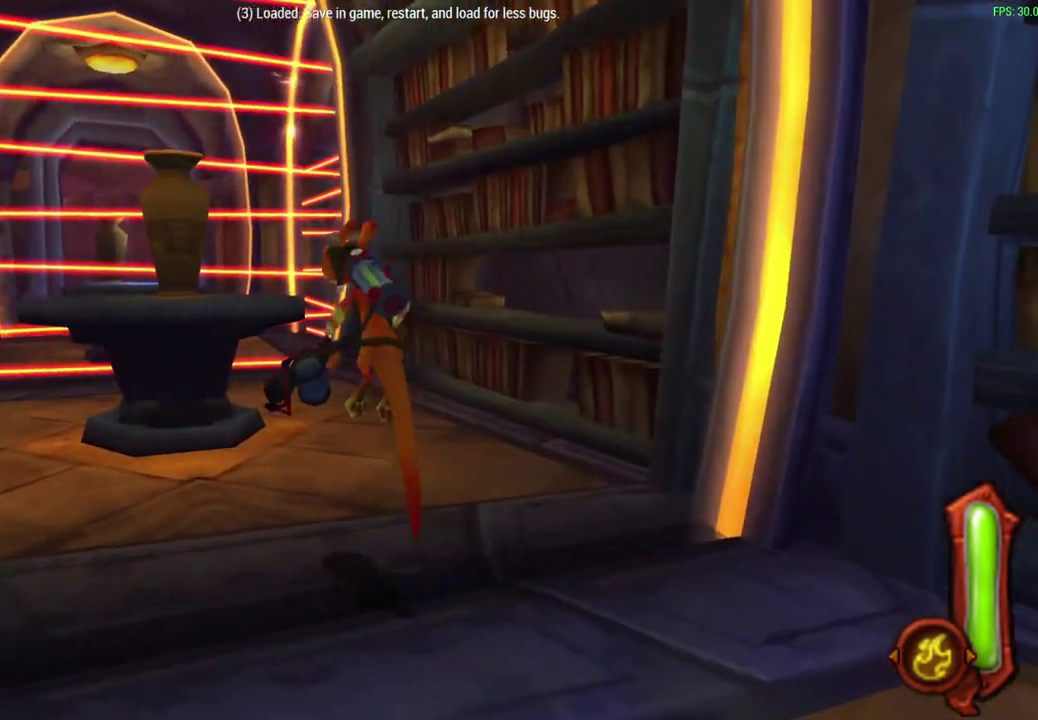
{"dt_ms": 300, "buttons": [], "left_stick": "up", "events": [[150, "CROSS", "down"], [150, "R1", "down"], [283, "CROSS", "up"], [283, "R1", "up"]]}
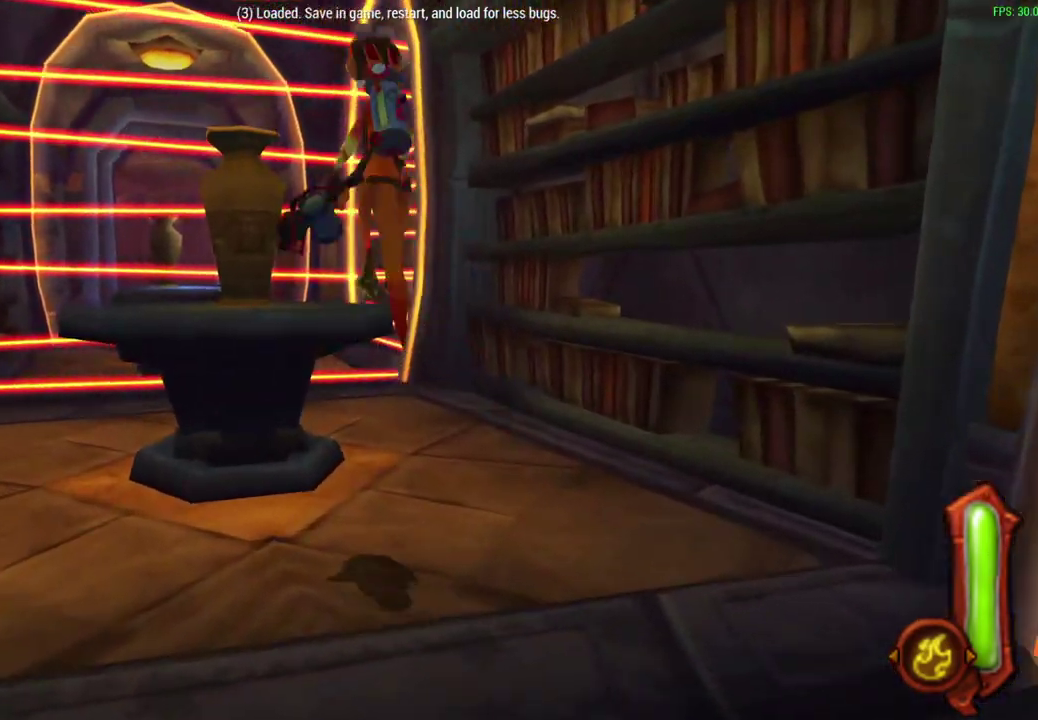
{"dt_ms": 300, "buttons": ["R1"], "left_stick": "down-right", "events": [[133, "left_stick", "center"], [167, "R1", "down"], [200, "left_stick", "down-right"]]}
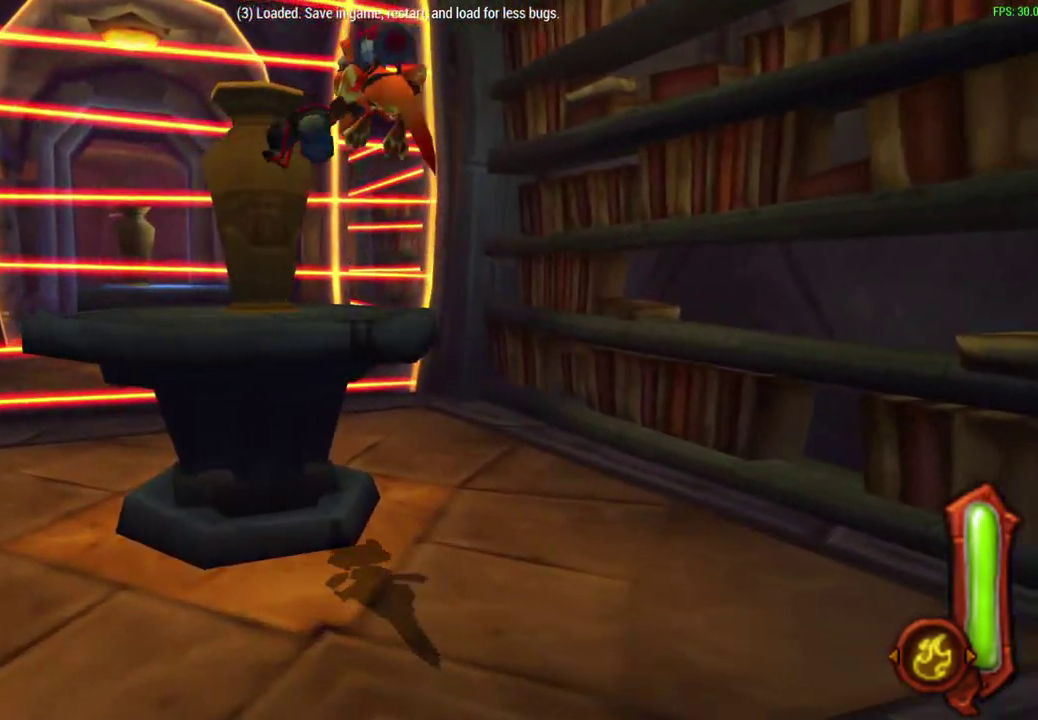
{"dt_ms": 600, "buttons": [], "left_stick": "right", "events": [[300, "R1", "up"], [350, "CROSS", "down"], [450, "left_stick", "right"], [550, "CROSS", "up"]]}
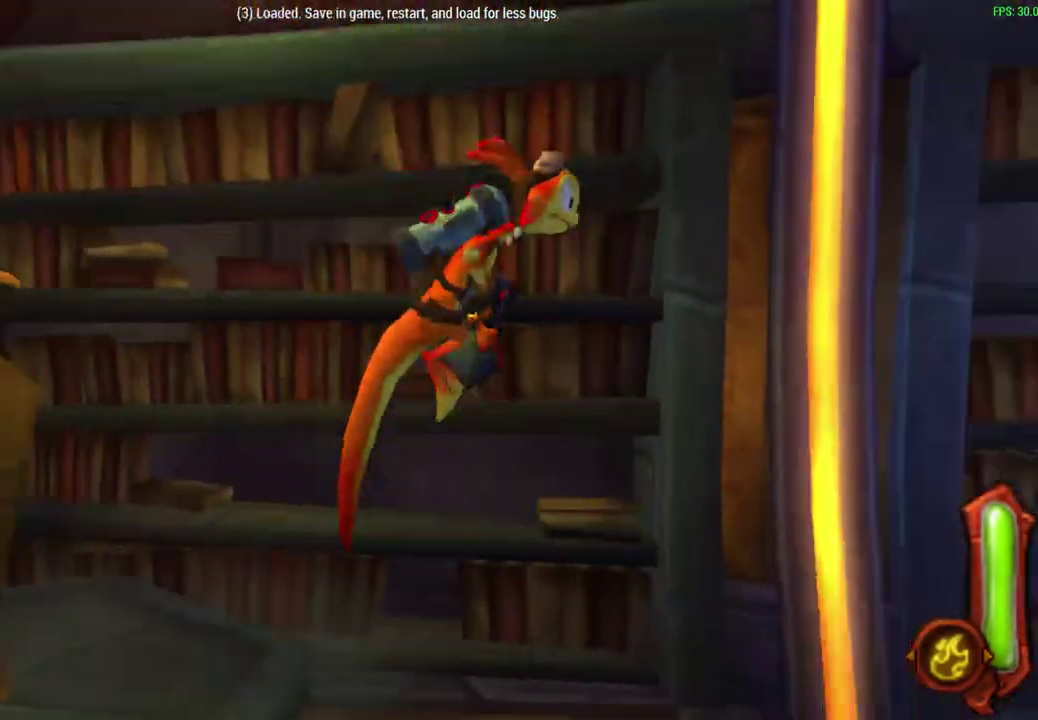
{"dt_ms": 600, "buttons": ["CIRCLE"], "left_stick": "up-right", "events": [[100, "CROSS", "down"], [283, "CROSS", "up"], [367, "left_stick", "up-right"], [400, "CIRCLE", "down"], [467, "left_stick", "down-left"], [533, "left_stick", "up-right"]]}
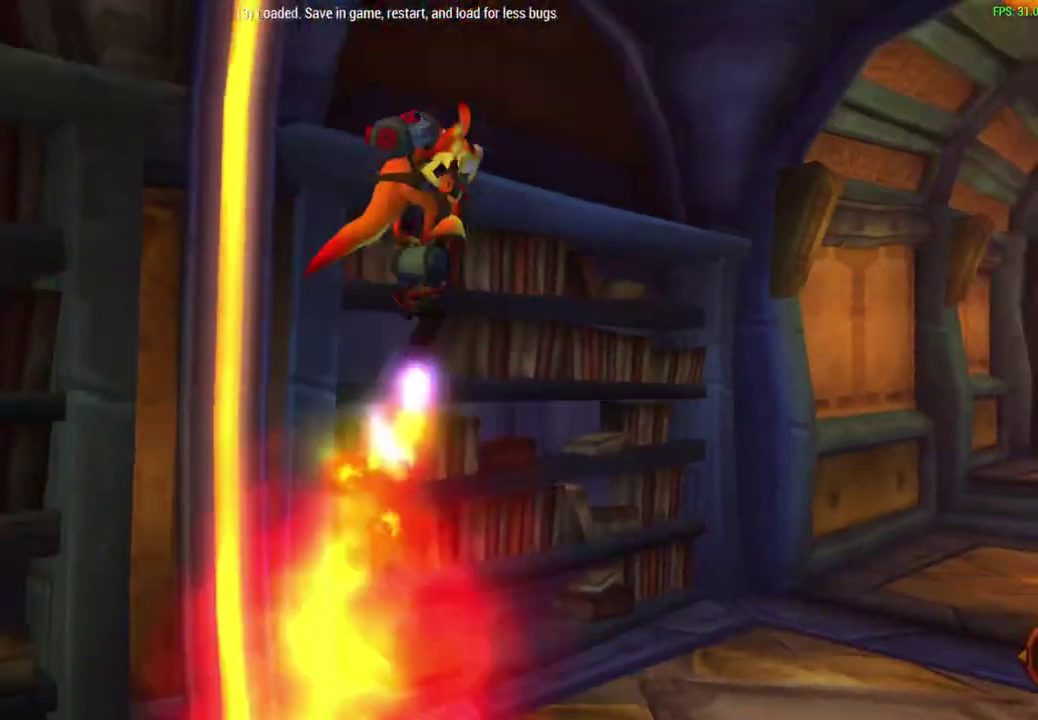
{"dt_ms": 600, "buttons": ["CIRCLE"], "left_stick": "up", "events": [[150, "left_stick", "up"]]}
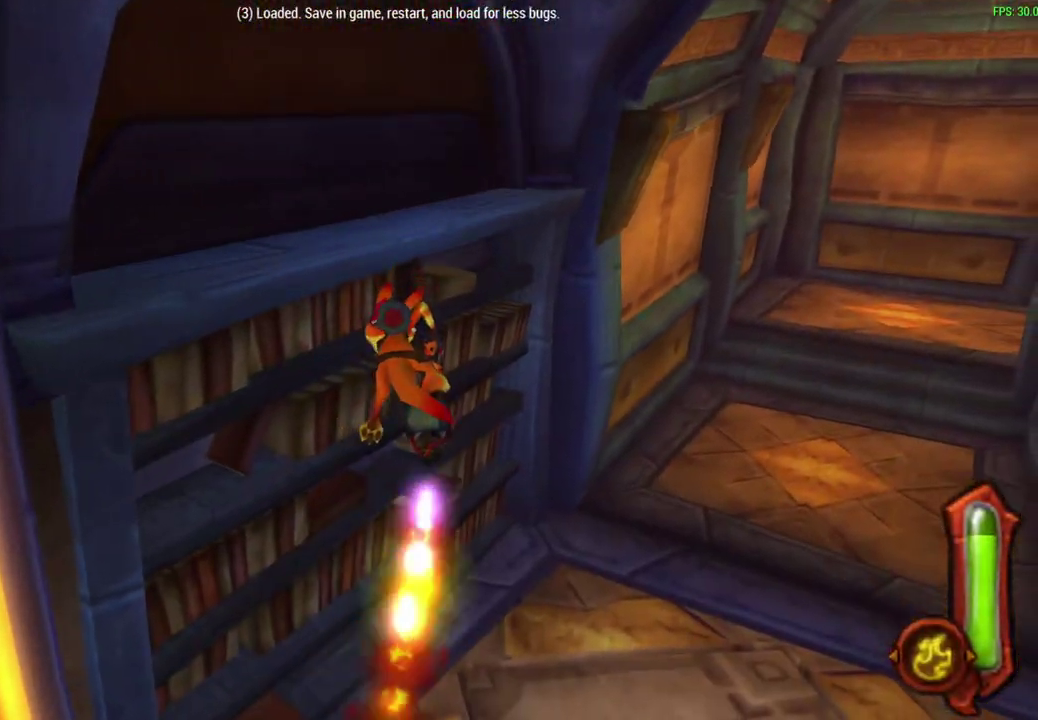
{"dt_ms": 400, "buttons": ["CIRCLE"], "left_stick": "up-left", "events": [[400, "left_stick", "up-left"]]}